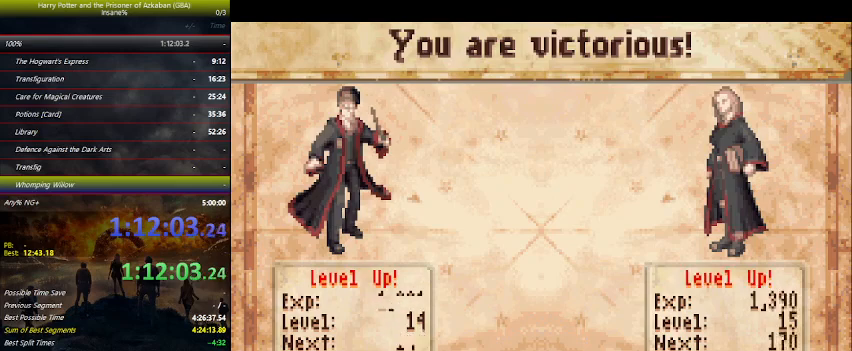
Gameplay with keyboard and mouse; each line is a JSON object with the keys held at the frame after it. "events" lists presses ("down") and releases ("up") of "a", "ctrl", "d", "down", "e", "escape", "f", "f1", "f4", "left", "q", "r", "return", "right", "s", "shift", "space", "tab", "up", "w" and "z" between this image and that frame as [ms after this image, input, new state], when the widget could be followed in between. No other keys are recorded. Mouse buttons are not recorded. Not read: mouse_move.
{"keys": ["space"], "events": [[67, "space", "up"], [100, "space", "down"], [134, "space", "up"], [167, "space", "down"], [234, "space", "up"], [267, "space", "down"], [334, "space", "up"], [367, "space", "down"], [434, "space", "up"], [467, "space", "down"]]}
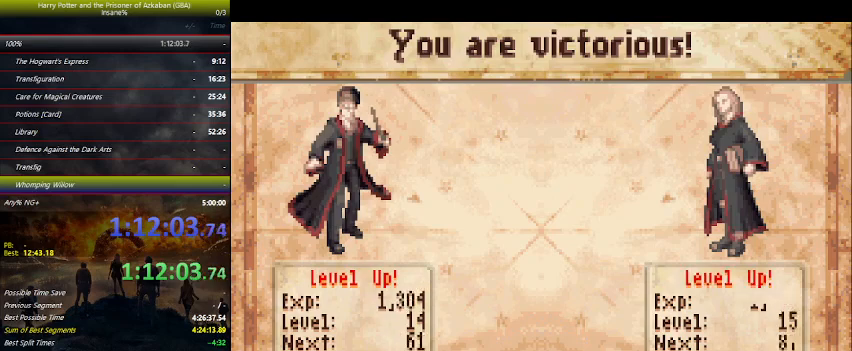
{"keys": ["space"], "events": [[34, "space", "up"], [67, "space", "down"], [234, "space", "up"], [300, "space", "down"], [334, "space", "up"], [400, "space", "down"], [434, "space", "up"], [500, "space", "down"]]}
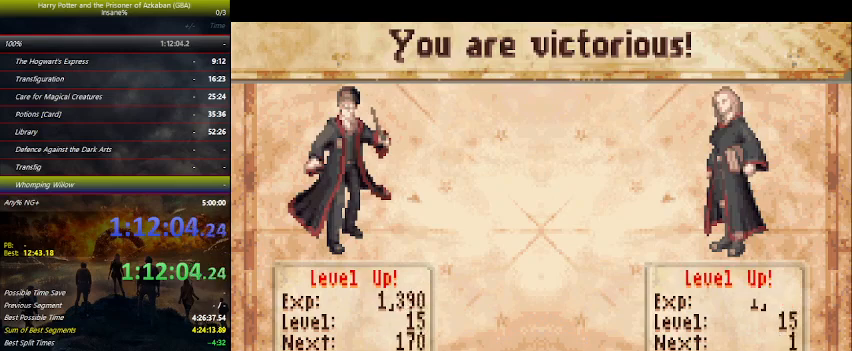
{"keys": ["space"], "events": [[34, "space", "up"], [67, "space", "down"], [134, "space", "up"], [234, "space", "down"], [367, "space", "up"], [400, "space", "down"], [467, "space", "up"], [500, "space", "down"]]}
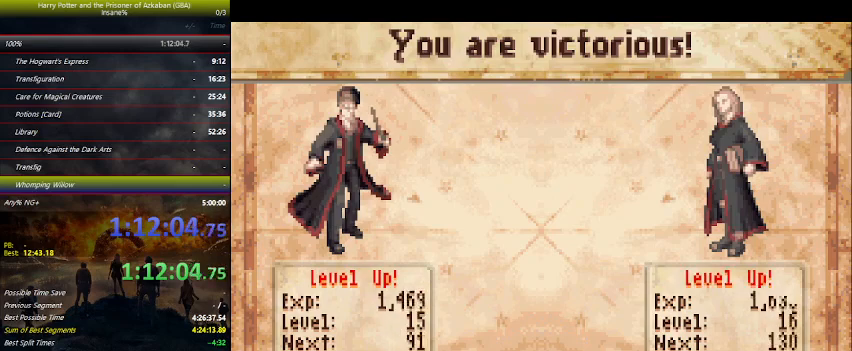
{"keys": [], "events": [[34, "space", "up"], [100, "space", "down"], [300, "space", "up"], [334, "space", "down"], [367, "space", "up"], [434, "space", "down"], [467, "space", "up"]]}
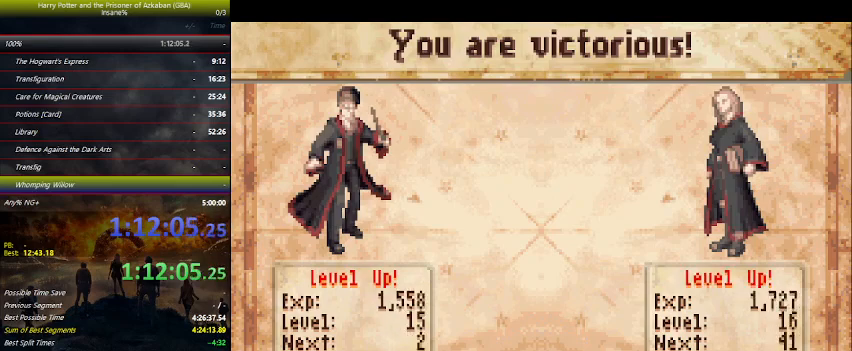
{"keys": ["space"], "events": [[34, "space", "down"], [67, "space", "up"], [100, "space", "down"], [167, "space", "up"], [200, "space", "down"], [334, "space", "up"], [434, "space", "down"]]}
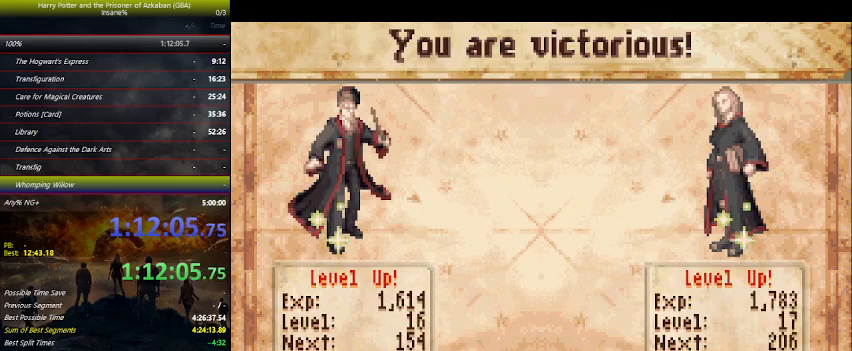
{"keys": ["space"], "events": [[67, "space", "up"], [134, "space", "down"], [167, "space", "up"], [234, "space", "down"], [267, "space", "up"], [300, "space", "down"], [467, "space", "up"], [500, "space", "down"]]}
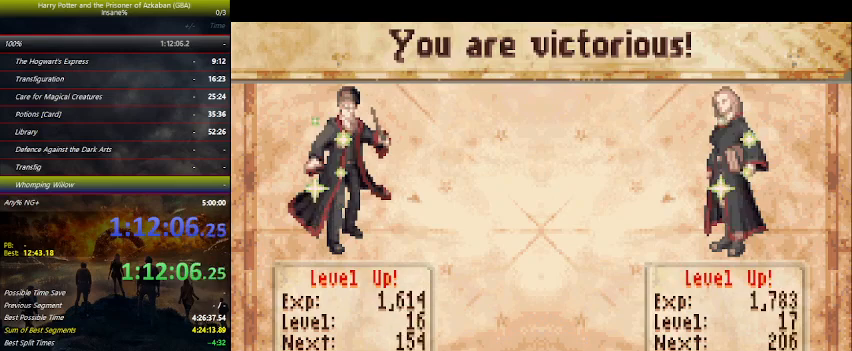
{"keys": ["space"], "events": [[134, "space", "up"], [234, "space", "down"], [334, "space", "up"], [434, "space", "down"], [467, "space", "up"], [500, "space", "down"]]}
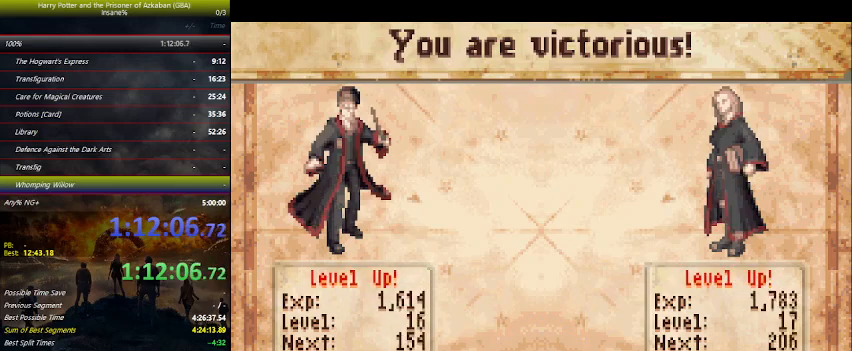
{"keys": [], "events": [[67, "space", "up"], [100, "space", "down"], [167, "space", "up"], [200, "space", "down"], [267, "space", "up"], [300, "space", "down"], [367, "space", "up"], [400, "space", "down"], [434, "space", "up"]]}
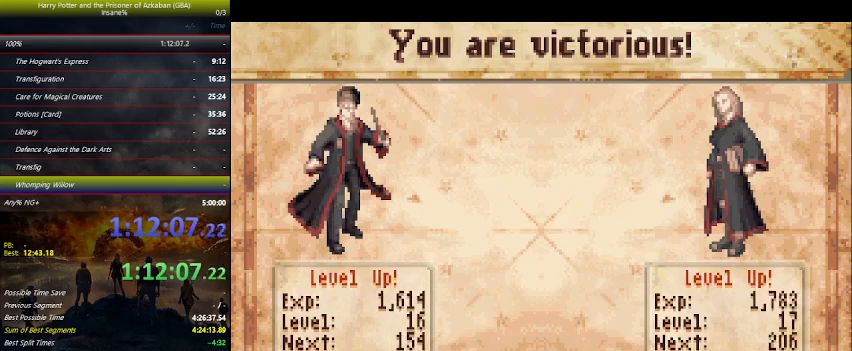
{"keys": ["space"], "events": [[34, "space", "down"], [167, "space", "up"], [234, "space", "down"], [267, "space", "up"], [300, "space", "down"], [367, "space", "up"], [400, "space", "down"], [467, "space", "up"], [500, "space", "down"]]}
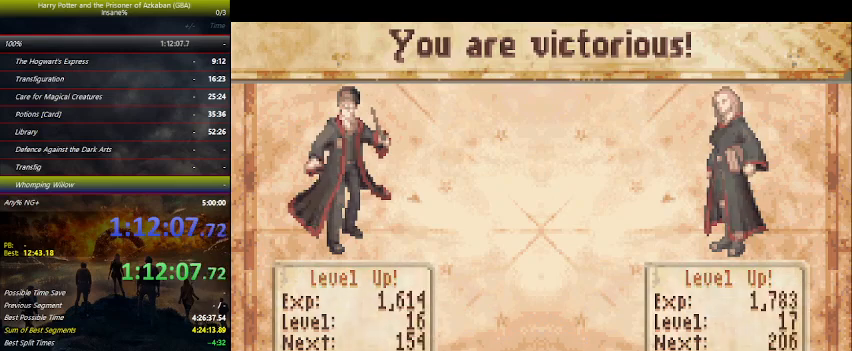
{"keys": [], "events": [[67, "space", "up"], [100, "space", "down"], [134, "space", "up"], [167, "space", "down"], [300, "space", "up"], [334, "space", "down"], [367, "space", "up"], [434, "space", "down"], [467, "space", "up"]]}
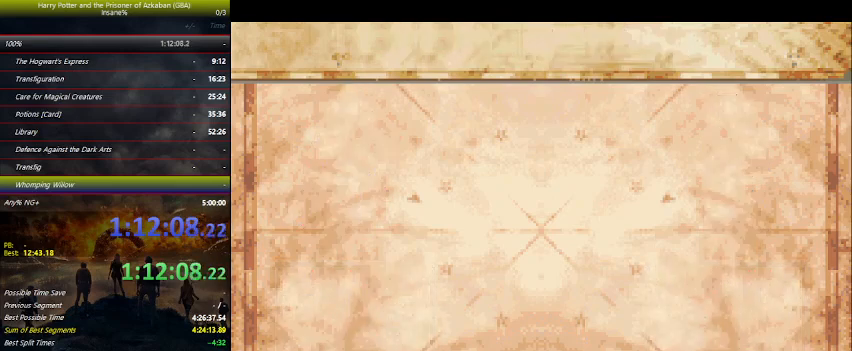
{"keys": ["space"], "events": [[34, "space", "down"], [67, "space", "up"], [100, "space", "down"], [134, "space", "up"], [200, "space", "down"], [334, "space", "up"], [434, "space", "down"], [467, "space", "up"], [500, "space", "down"]]}
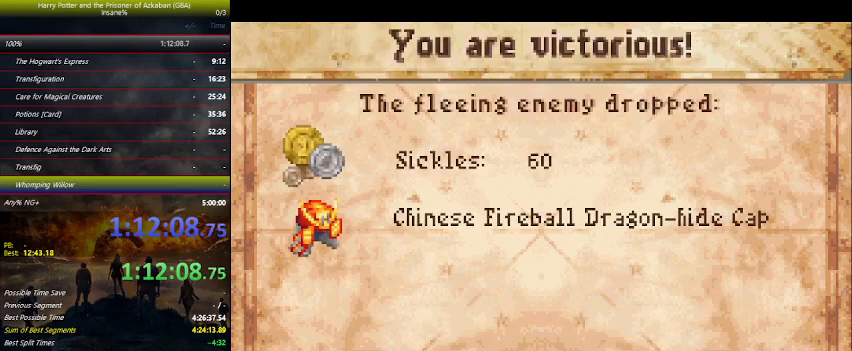
{"keys": [], "events": [[67, "space", "up"], [134, "space", "down"], [267, "space", "up"]]}
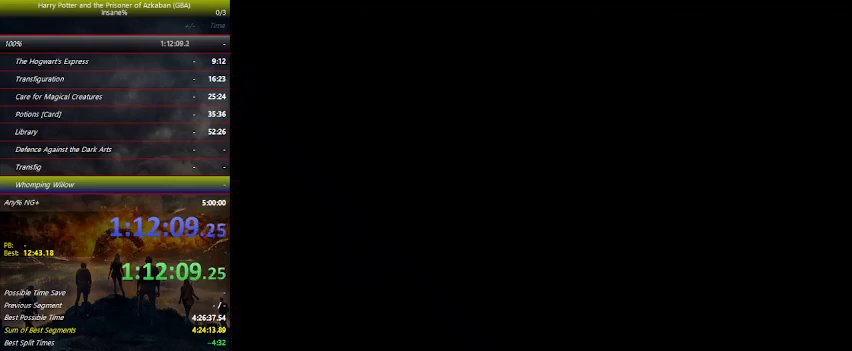
{"keys": ["up"], "events": [[134, "up", "down"], [367, "space", "down"], [400, "space", "up"], [467, "space", "down"], [500, "space", "up"]]}
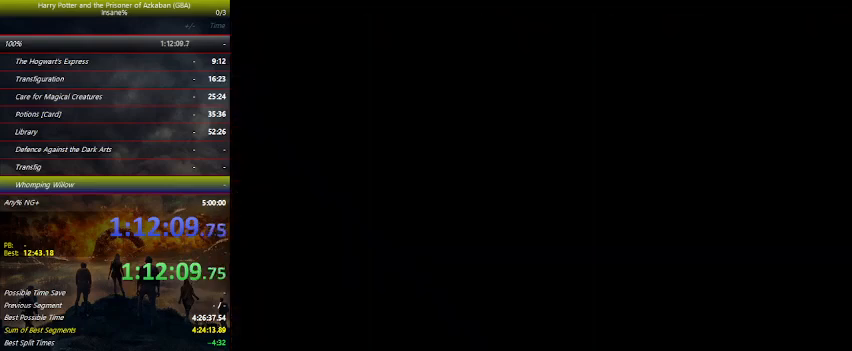
{"keys": ["space", "up"], "events": [[100, "space", "down"], [200, "space", "up"], [300, "space", "down"], [334, "space", "up"], [467, "space", "down"]]}
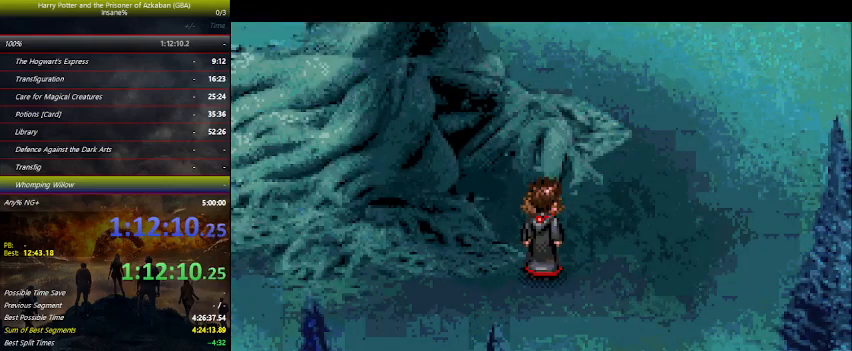
{"keys": ["left", "space"], "events": [[34, "space", "up"], [134, "left", "down"], [134, "space", "down"], [134, "up", "up"], [200, "left", "up"], [200, "right", "down"], [200, "space", "up"], [300, "left", "down"], [300, "right", "up"], [300, "space", "down"], [367, "left", "up"], [367, "space", "up"], [400, "right", "down"], [434, "right", "up"], [500, "left", "down"], [500, "space", "down"]]}
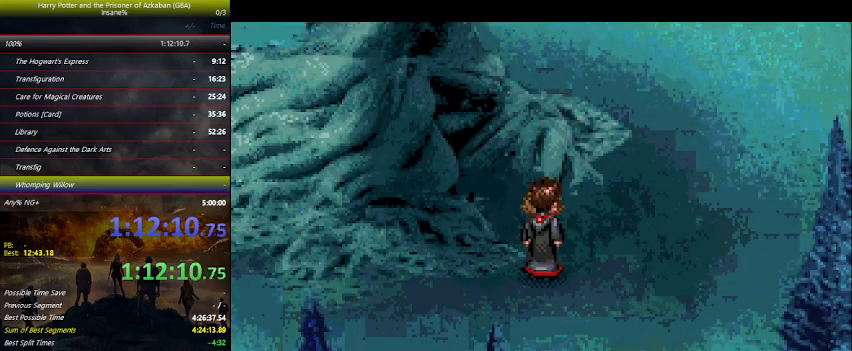
{"keys": ["space", "up"], "events": [[34, "space", "up"], [67, "left", "up"], [134, "right", "down"], [134, "space", "down"], [134, "up", "down"], [234, "right", "up"], [234, "space", "up"], [334, "space", "down"], [367, "space", "up"], [500, "space", "down"]]}
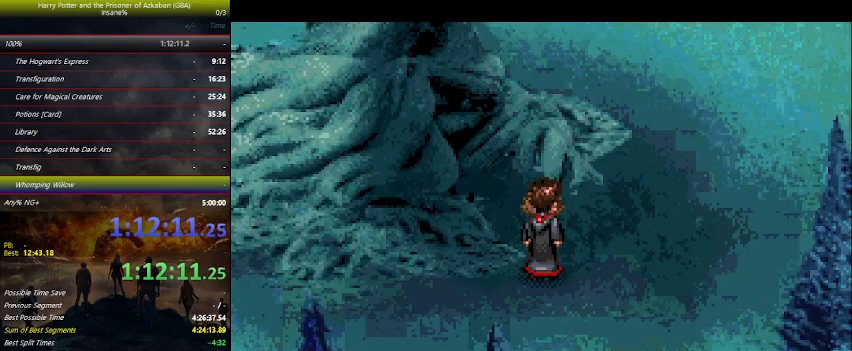
{"keys": ["space", "up"], "events": [[67, "space", "up"], [200, "space", "down"], [234, "space", "up"], [334, "space", "down"], [400, "space", "up"], [467, "space", "down"]]}
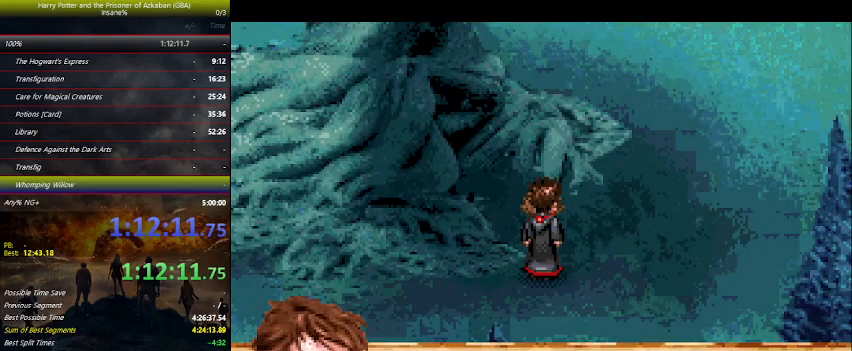
{"keys": ["up"], "events": [[34, "space", "up"], [67, "space", "down"], [134, "space", "up"], [234, "space", "down"], [267, "space", "up"], [300, "space", "down"], [400, "space", "up"]]}
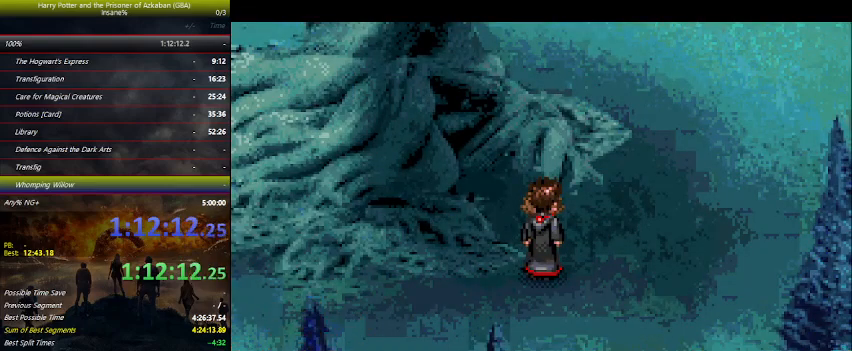
{"keys": [], "events": [[200, "up", "up"]]}
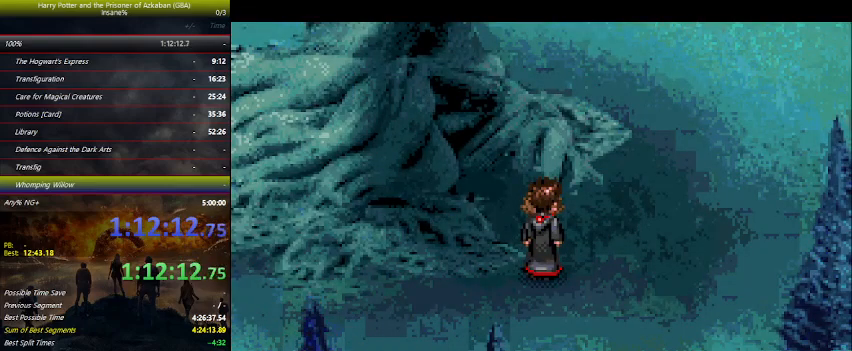
{"keys": ["right"], "events": [[67, "right", "down"]]}
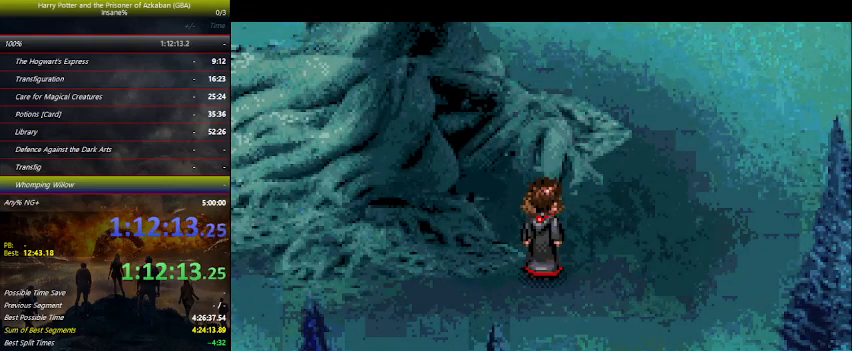
{"keys": ["r", "right"], "events": [[500, "r", "down"]]}
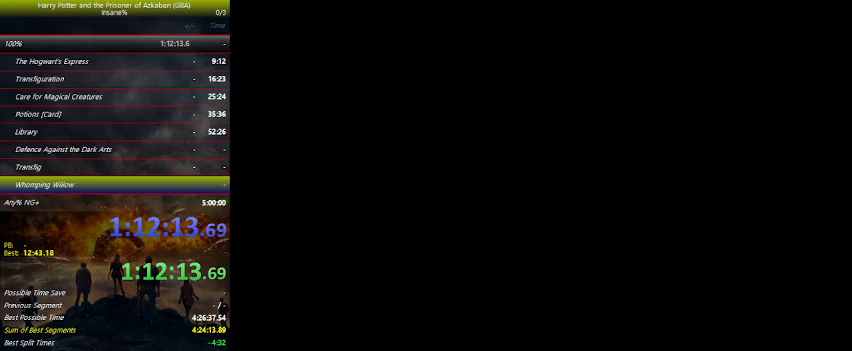
{"keys": ["right"], "events": [[100, "r", "up"]]}
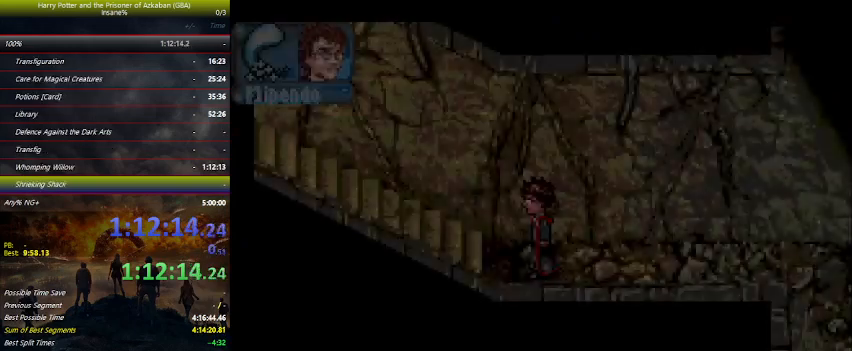
{"keys": ["right"], "events": []}
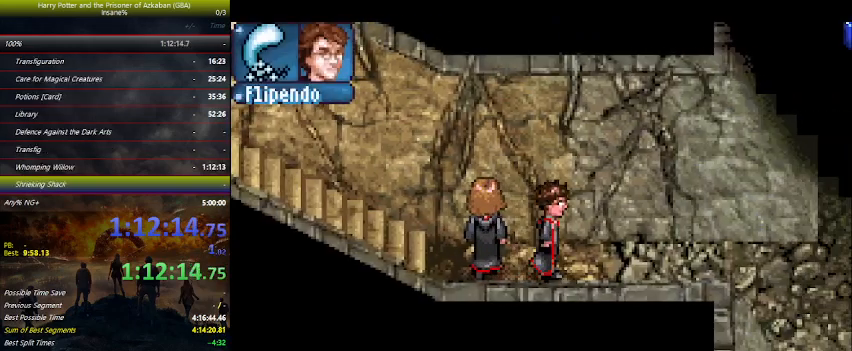
{"keys": ["down", "right"], "events": [[200, "down", "down"]]}